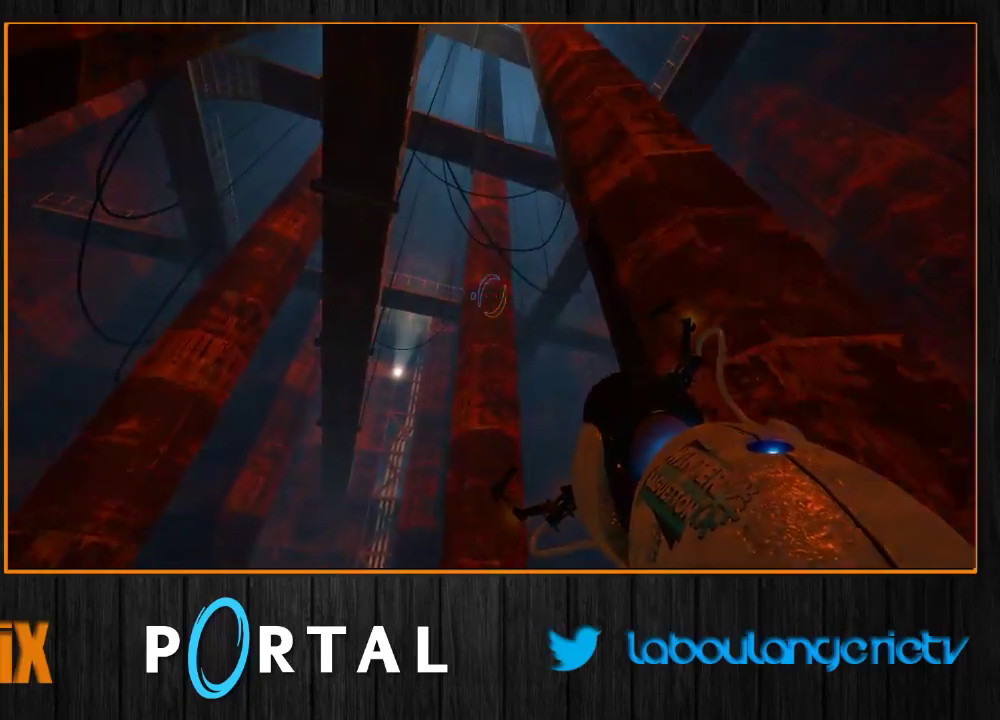
Gameplay with keyboard and mouse; each line is a JSON object with the keys and mouse buttons held at the frame after it. "events" lists presses ("down") and releases ("up") of "1", "2", "3", "4", "5", "a", "alt", "c", "caps_lock", "ctrl", "d", "e", "escape", "f", "g", "h", "q", "r", "s", "shift", "space", "t", "tab", "v", "w", "x", "z", "mouse_left", "mouse_wheel" and "mouse_right" between this image and that frame as [ms after this image, input, new state], when the widget could be followed in between. "mouse_left", "mouse_wheel", "mouse_right" = the "left", "wheel", "right" buttons of the "mouse" list. No other keys are recorded. "wheel" means that the mouse wheel is clicked or scrolled. Mouse movement is not recorded.
{"keys": ["tab"], "mouse": [], "events": []}
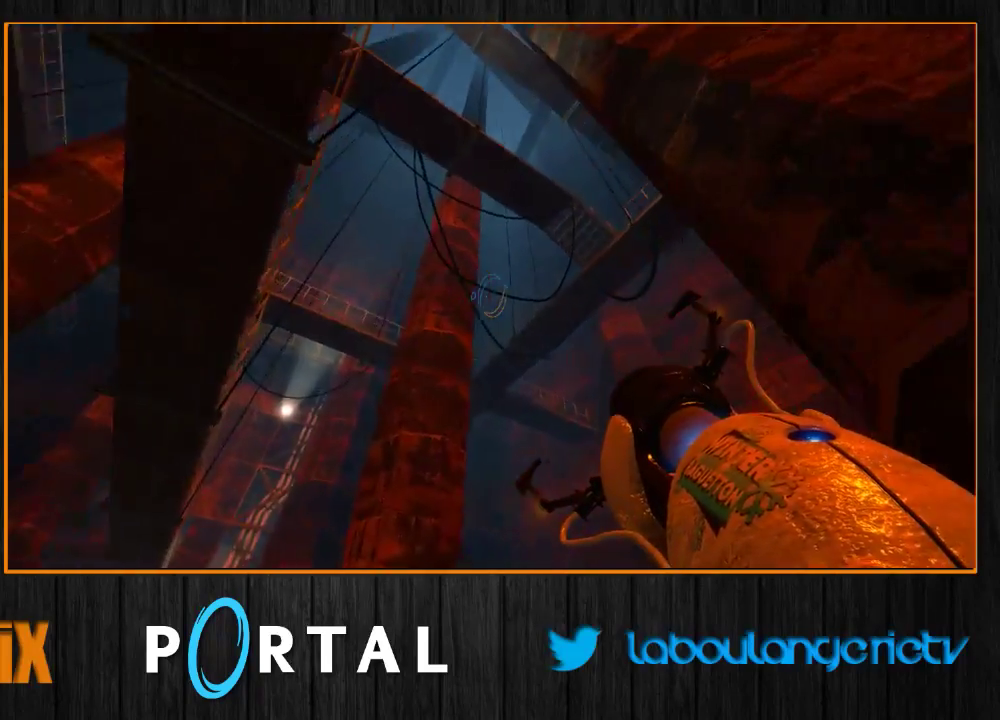
{"keys": ["tab"], "mouse": [], "events": [[83, "d", "down"], [150, "d", "up"]]}
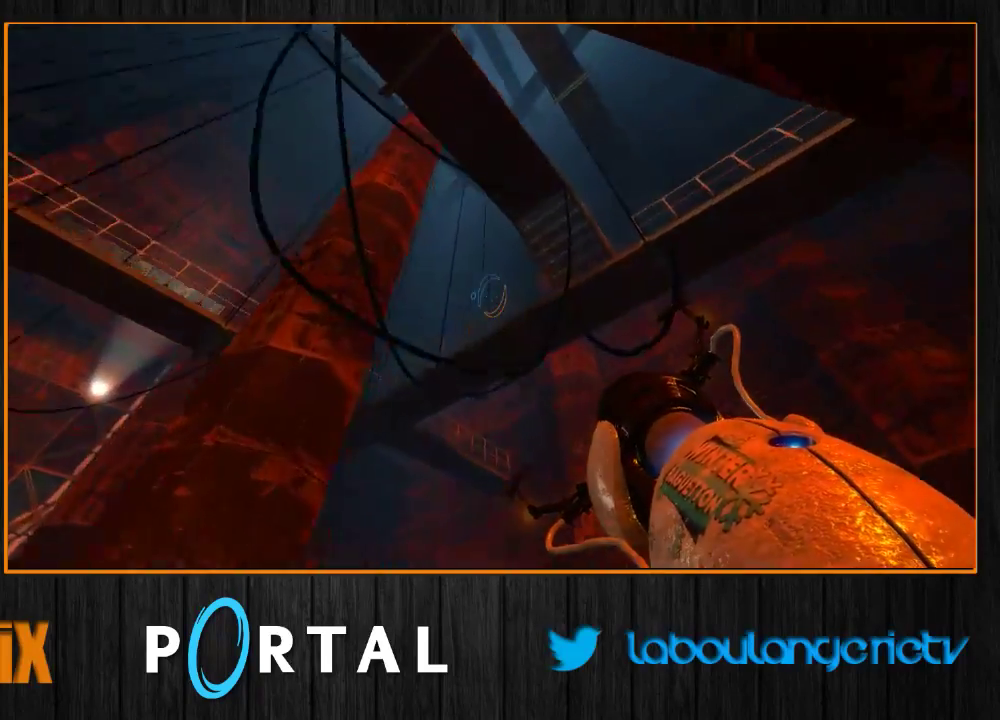
{"keys": ["tab", "z"], "mouse": [], "events": [[83, "s", "down"], [150, "s", "up"], [433, "q", "down"], [433, "z", "down"], [483, "q", "up"]]}
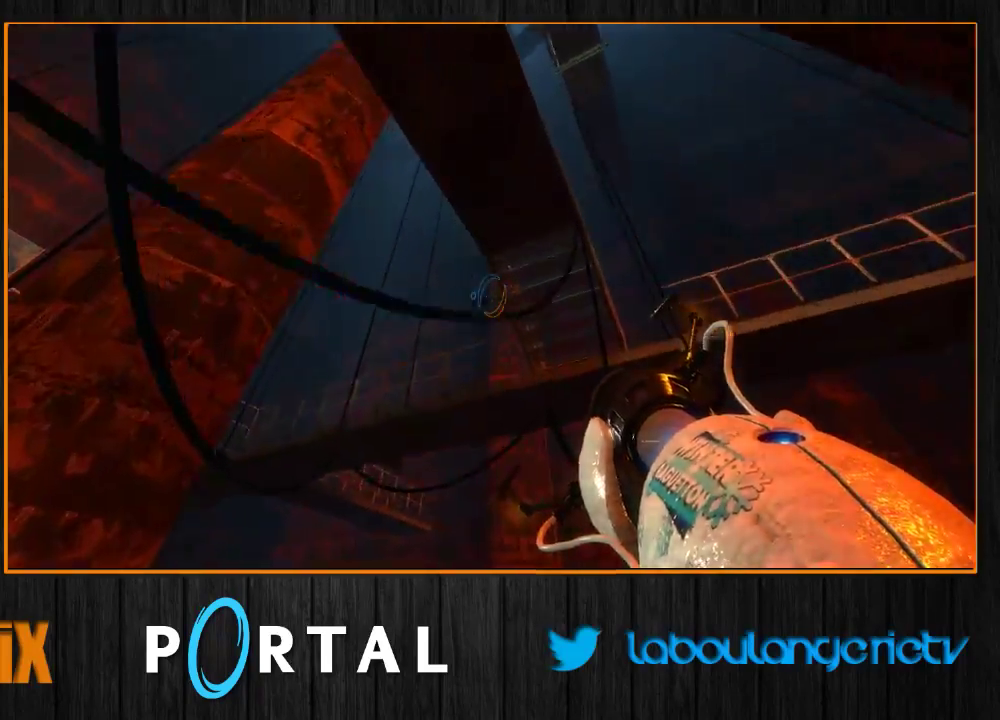
{"keys": ["tab"], "mouse": [], "events": [[33, "z", "up"]]}
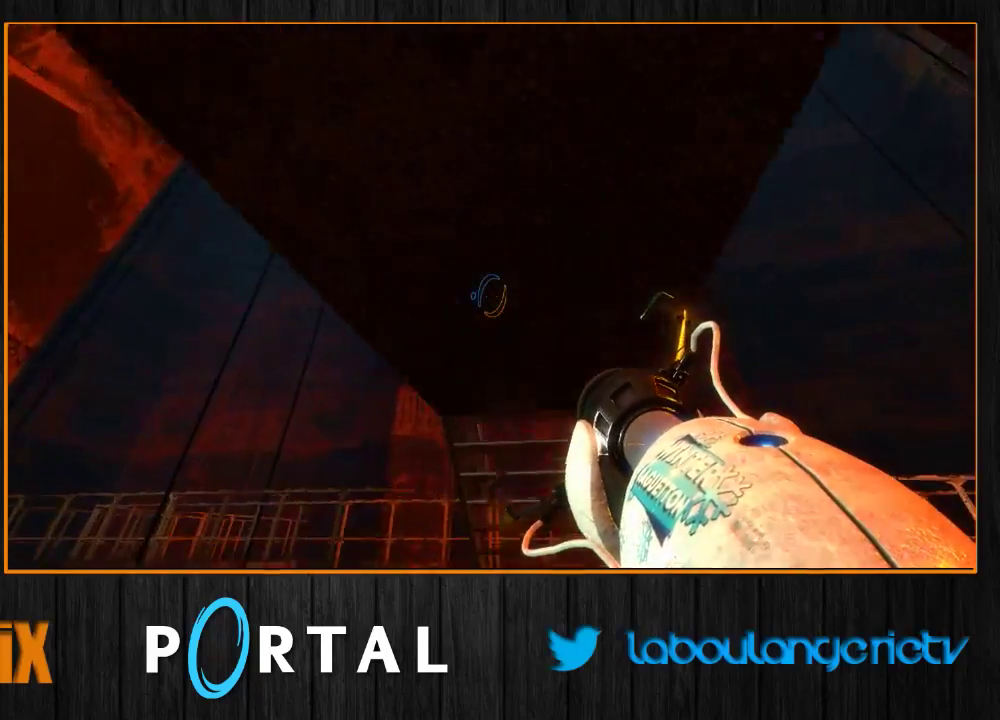
{"keys": ["tab"], "mouse": [], "events": [[16, "d", "down"], [83, "s", "down"], [100, "d", "up"], [116, "s", "up"], [366, "q", "down"], [500, "q", "up"]]}
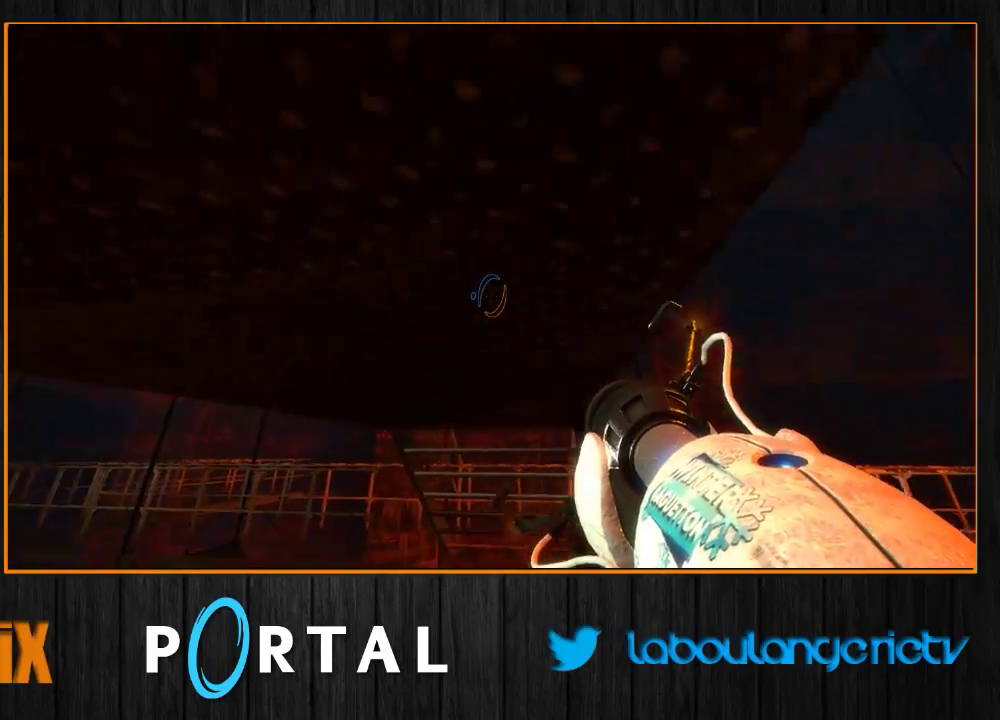
{"keys": ["tab", "z"], "mouse": [], "events": [[116, "q", "down"], [133, "q", "up"], [333, "z", "down"]]}
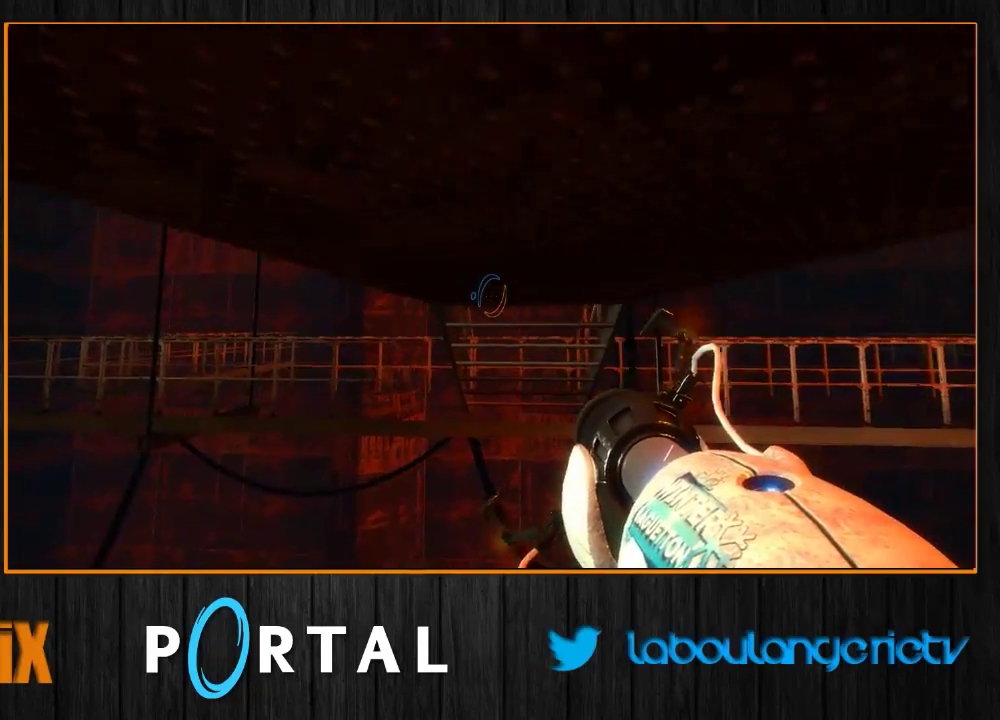
{"keys": ["tab", "z"], "mouse": [], "events": [[316, "d", "down"], [433, "d", "up"]]}
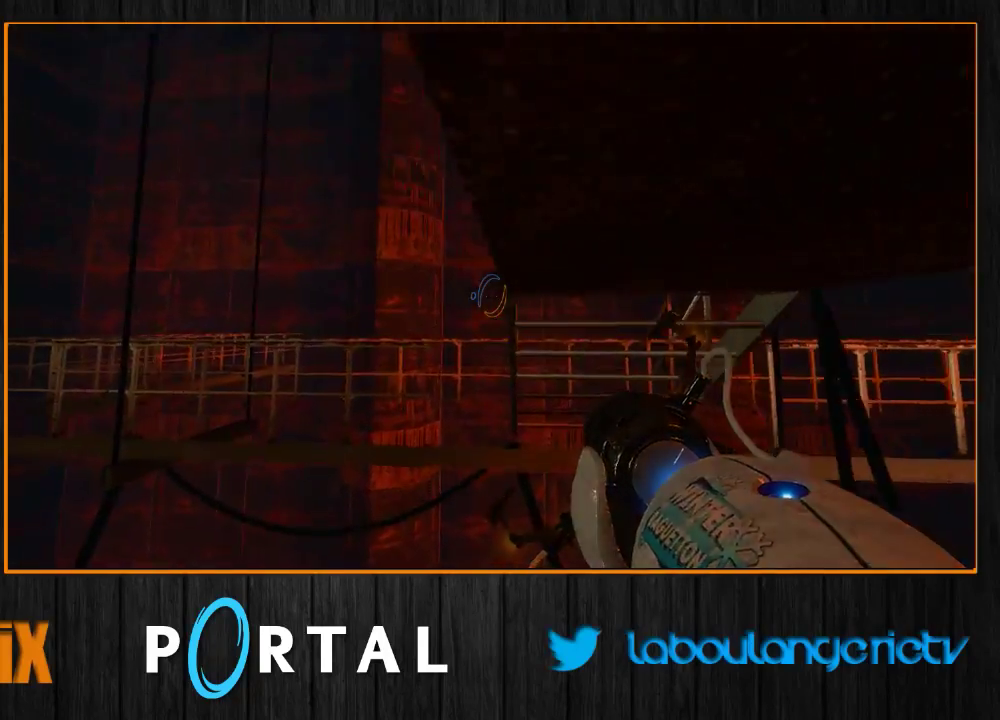
{"keys": ["q", "tab", "z"], "mouse": [], "events": [[150, "d", "down"], [183, "z", "up"], [300, "z", "down"], [333, "d", "up"], [383, "q", "down"]]}
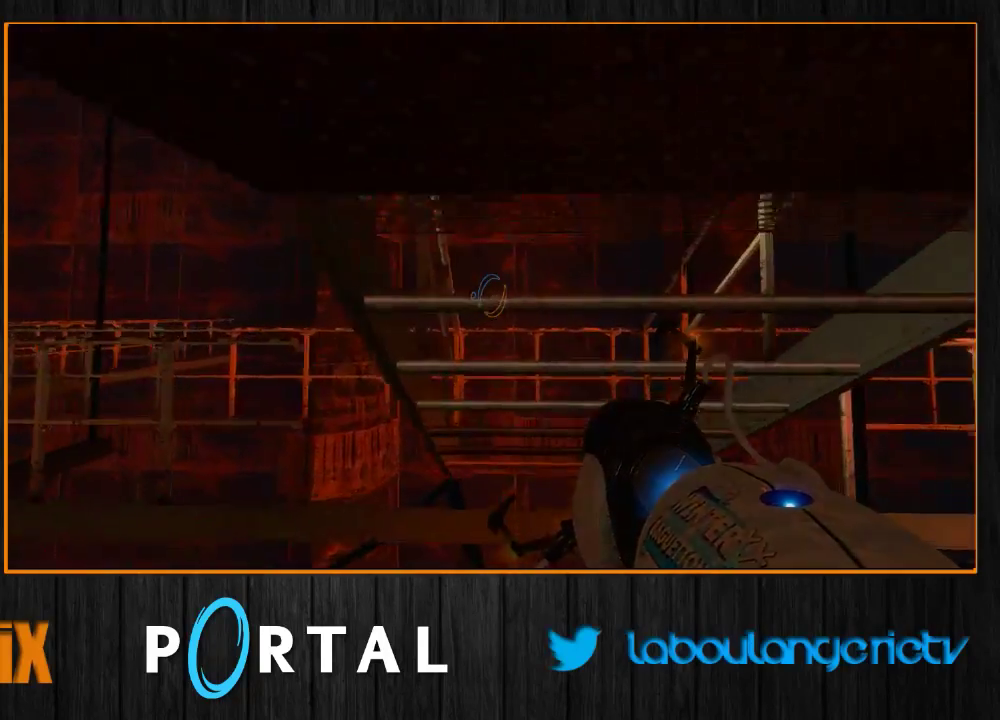
{"keys": ["tab"], "mouse": [], "events": [[166, "z", "up"], [233, "z", "down"], [333, "z", "up"], [416, "q", "up"]]}
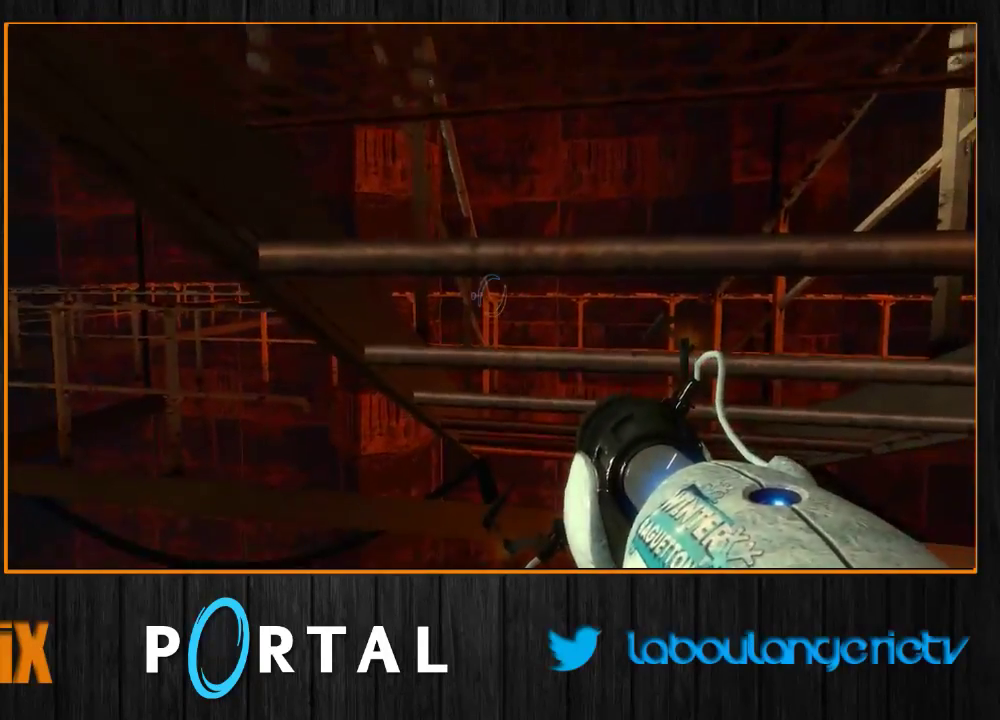
{"keys": ["tab"], "mouse": [], "events": [[50, "s", "down"], [233, "q", "down"], [283, "s", "up"], [333, "q", "up"]]}
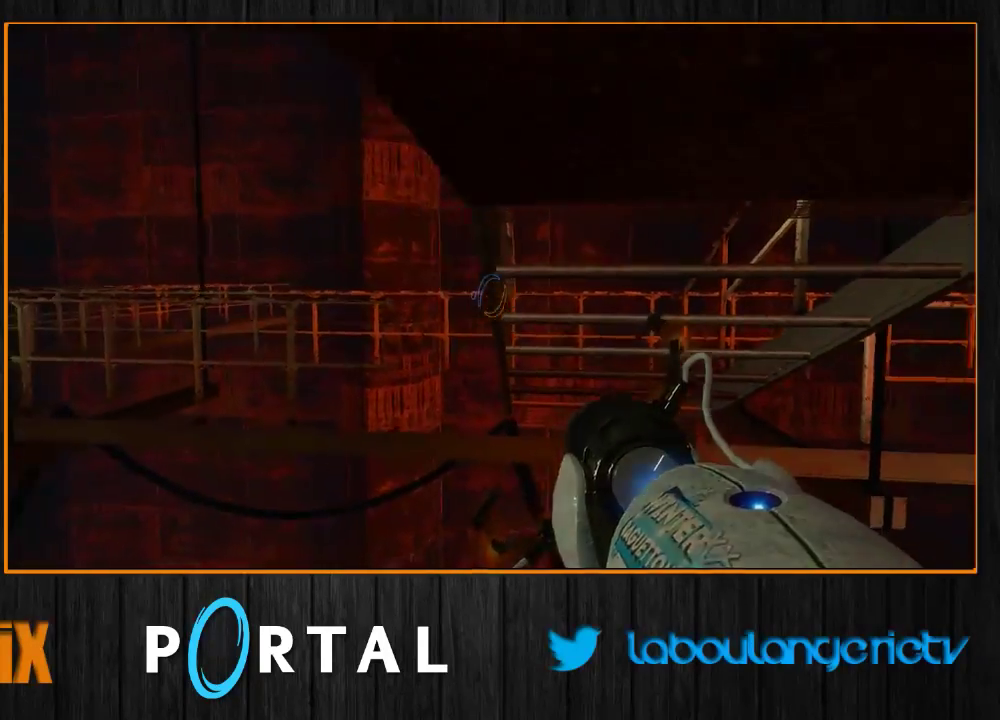
{"keys": ["tab"], "mouse": [], "events": [[16, "d", "down"], [50, "z", "down"], [166, "d", "up"], [266, "q", "down"], [300, "z", "up"], [350, "q", "up"]]}
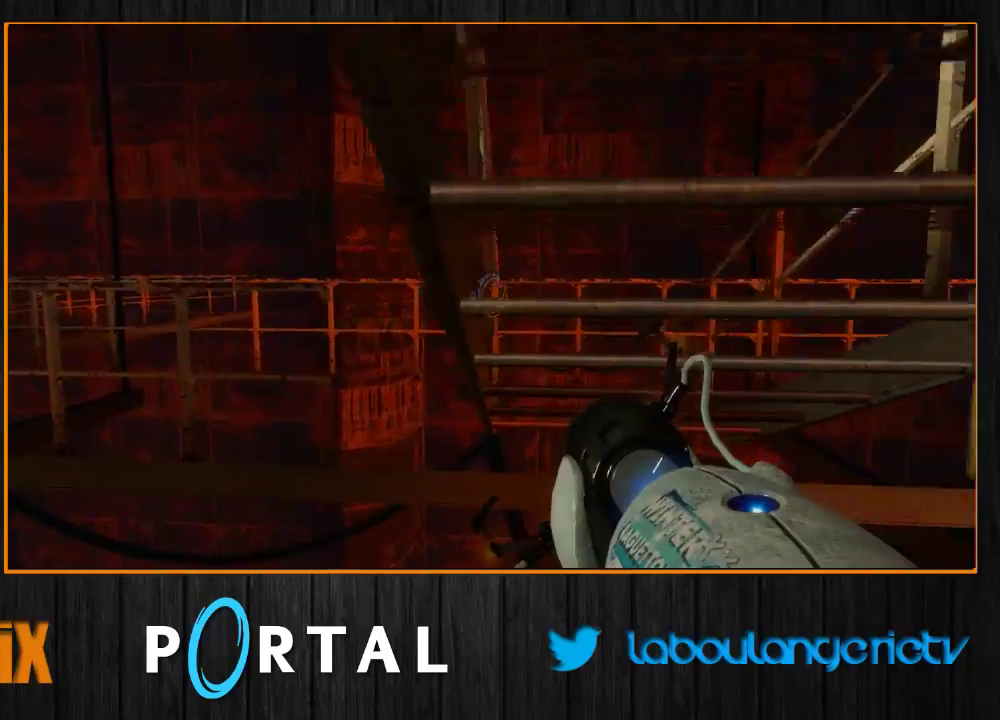
{"keys": ["d", "tab", "z"], "mouse": [], "events": [[200, "z", "down"], [283, "d", "down"]]}
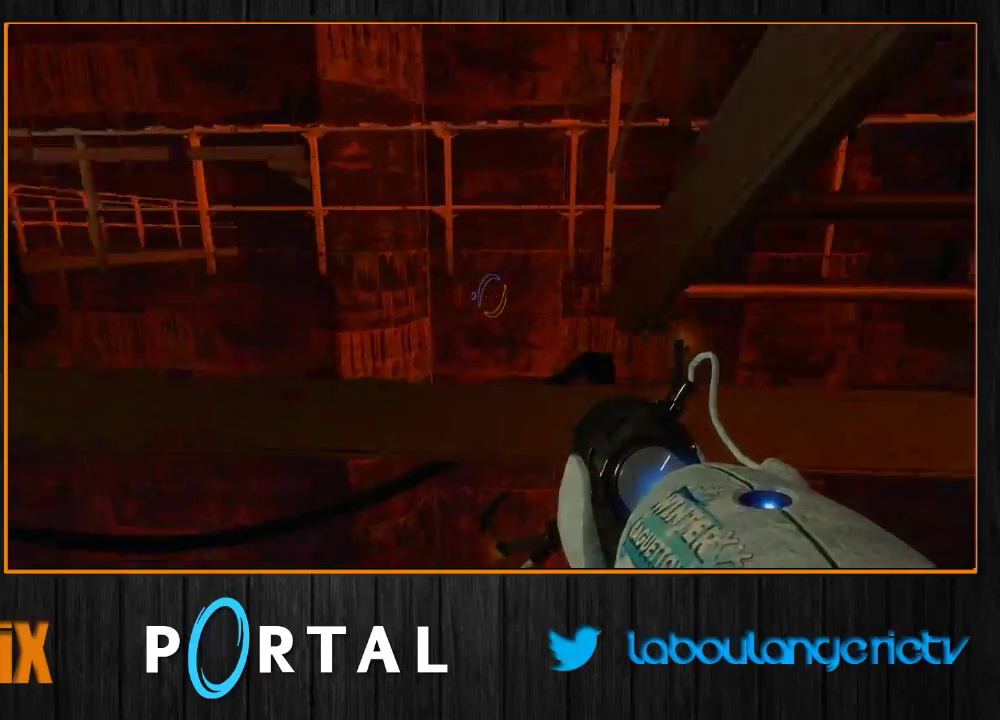
{"keys": ["q", "tab"], "mouse": [], "events": [[50, "z", "up"], [66, "d", "up"], [83, "q", "down"]]}
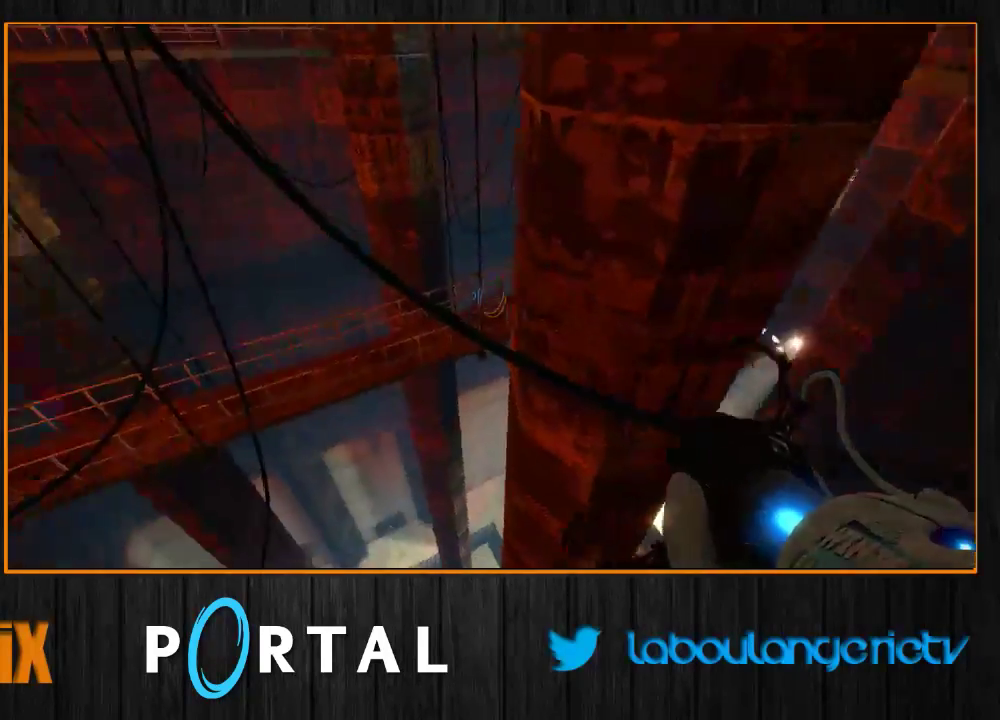
{"keys": ["tab"], "mouse": [], "events": [[266, "q", "up"]]}
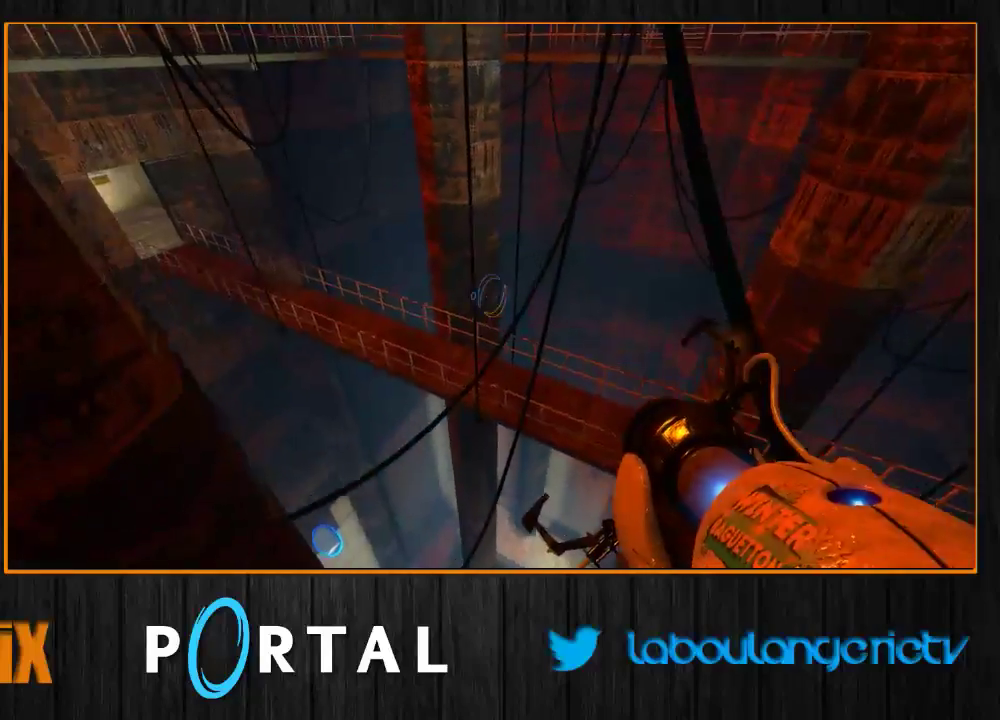
{"keys": ["tab"], "mouse": [], "events": [[150, "q", "down"], [300, "q", "up"]]}
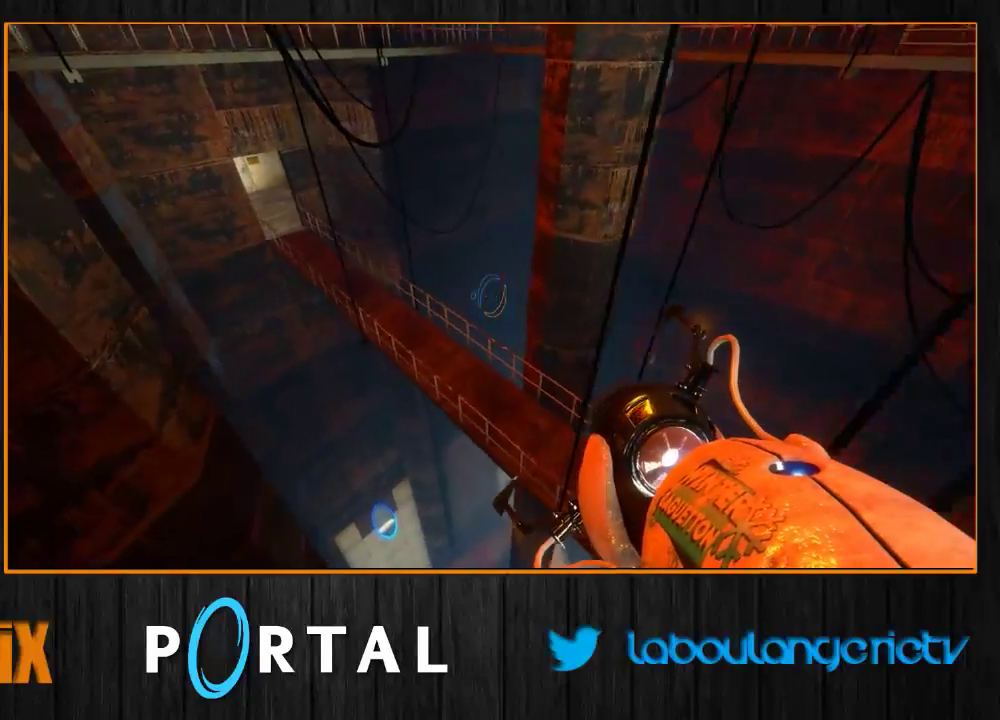
{"keys": ["q", "tab", "z"], "mouse": [], "events": [[216, "q", "down"], [466, "z", "down"]]}
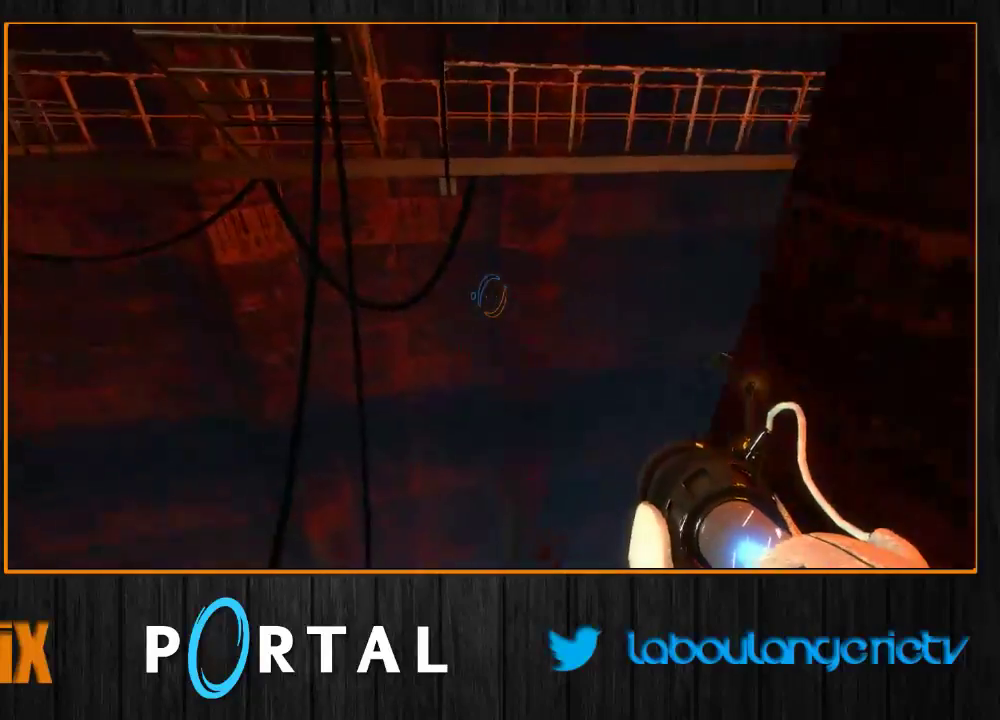
{"keys": ["tab"], "mouse": [], "events": [[233, "z", "up"], [433, "q", "up"]]}
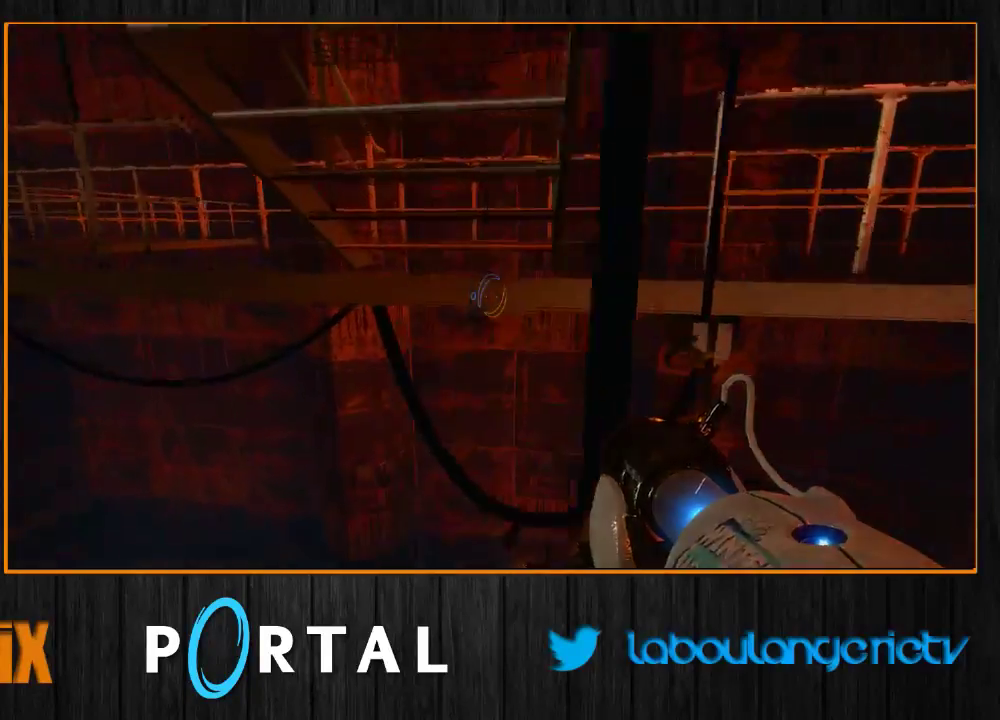
{"keys": ["q", "tab"], "mouse": [], "events": [[200, "z", "down"], [333, "q", "down"], [500, "z", "up"]]}
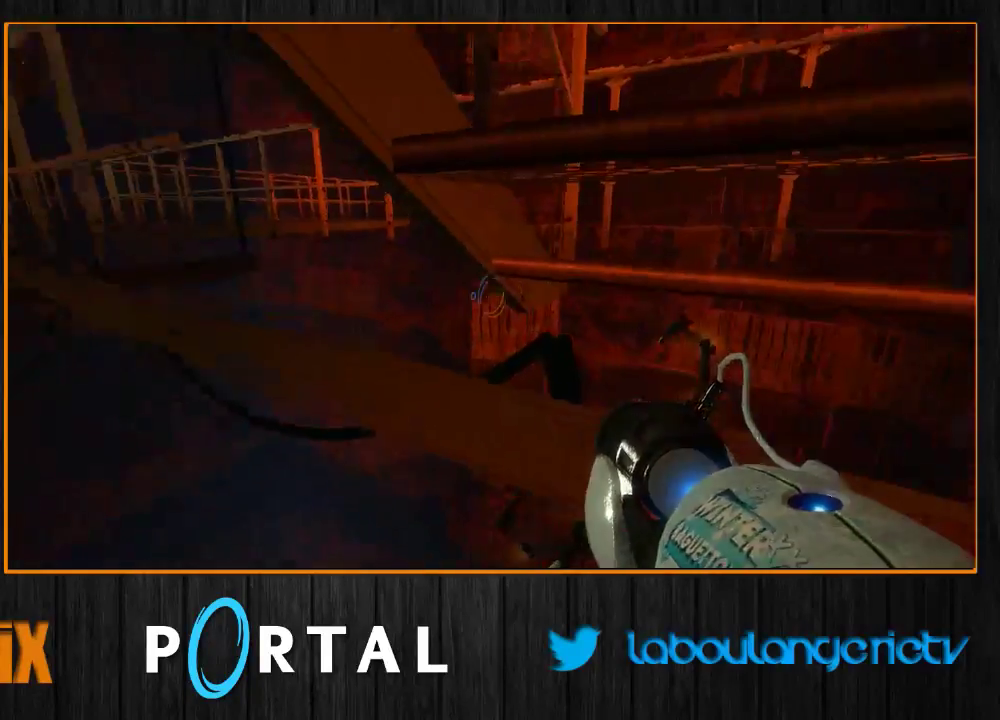
{"keys": ["tab"], "mouse": [], "events": [[116, "q", "up"], [300, "s", "down"], [400, "s", "up"], [433, "q", "down"], [483, "q", "up"]]}
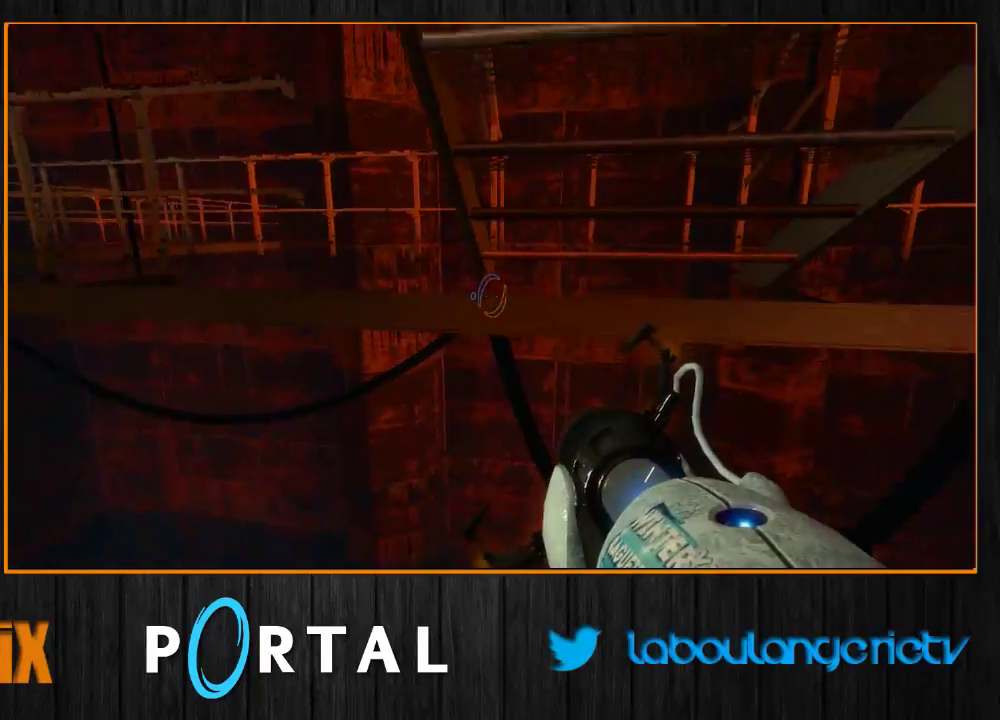
{"keys": ["tab", "z"], "mouse": [], "events": [[100, "z", "down"], [233, "d", "down"], [383, "d", "up"]]}
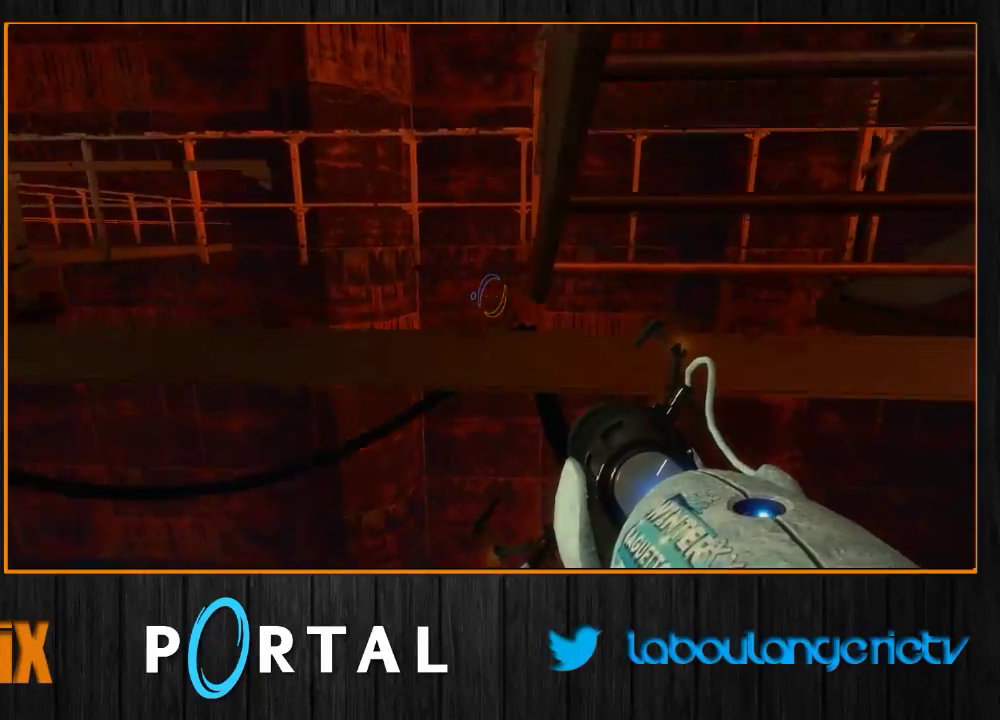
{"keys": ["tab", "z"], "mouse": [], "events": [[100, "d", "down"], [350, "d", "up"]]}
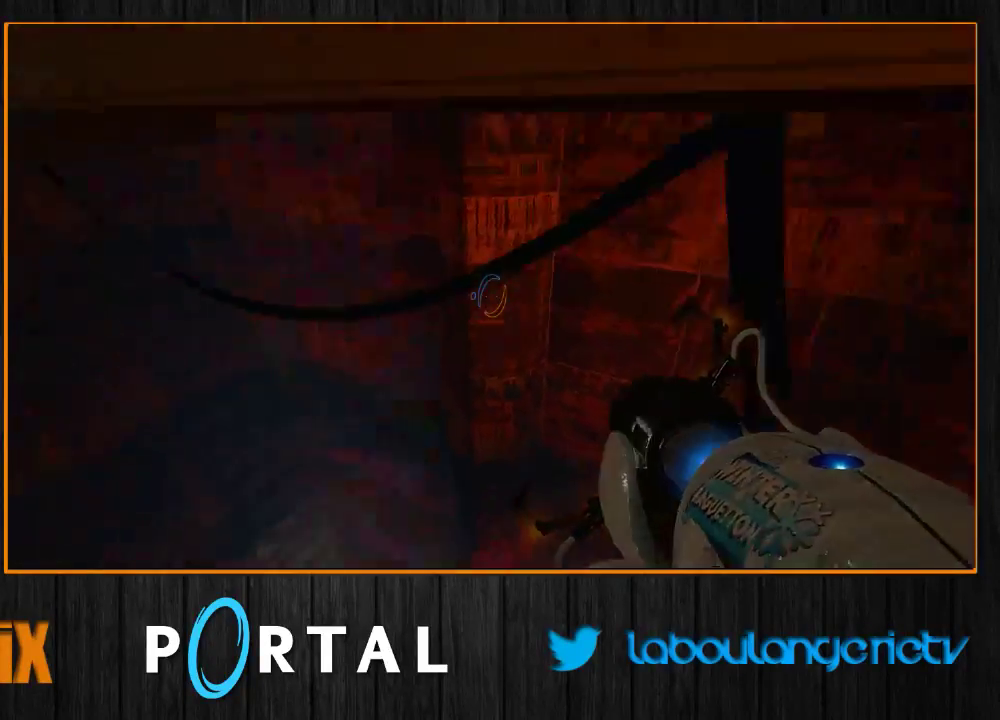
{"keys": ["q", "tab"], "mouse": [], "events": [[16, "z", "up"], [50, "q", "down"]]}
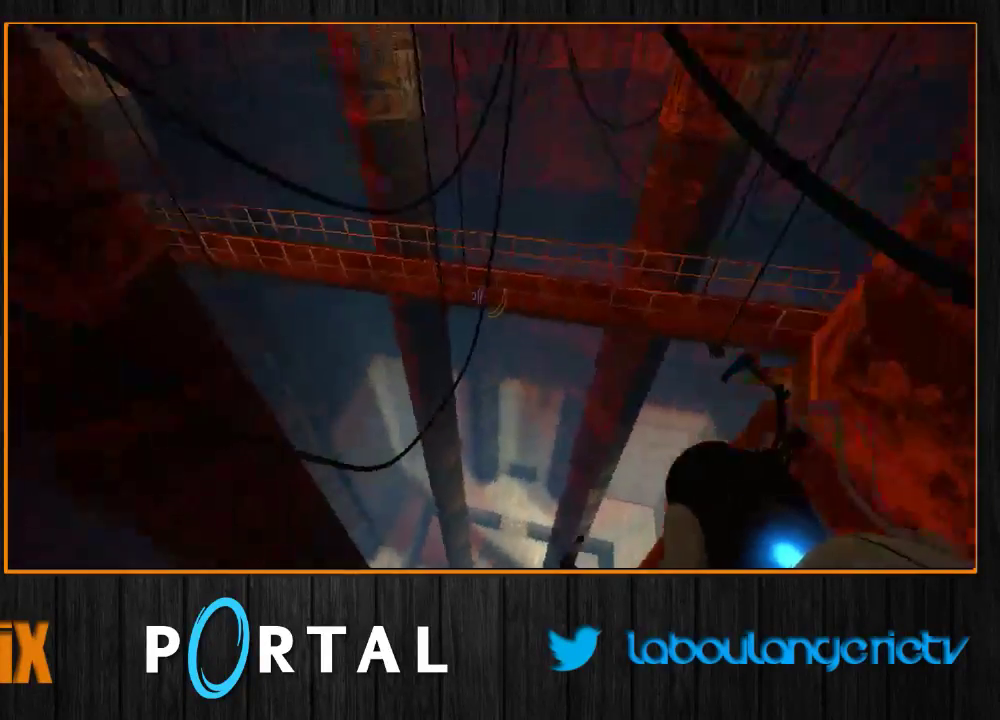
{"keys": ["d", "tab"], "mouse": [], "events": [[83, "q", "up"], [350, "d", "down"]]}
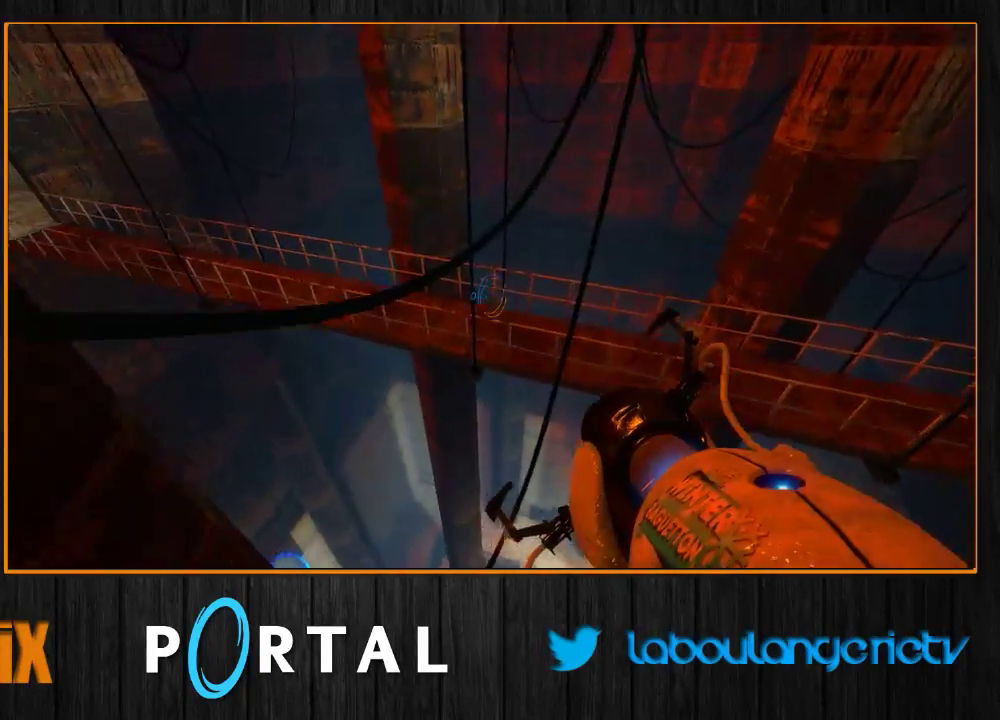
{"keys": ["tab"], "mouse": [], "events": [[83, "d", "up"], [100, "q", "down"], [333, "q", "up"]]}
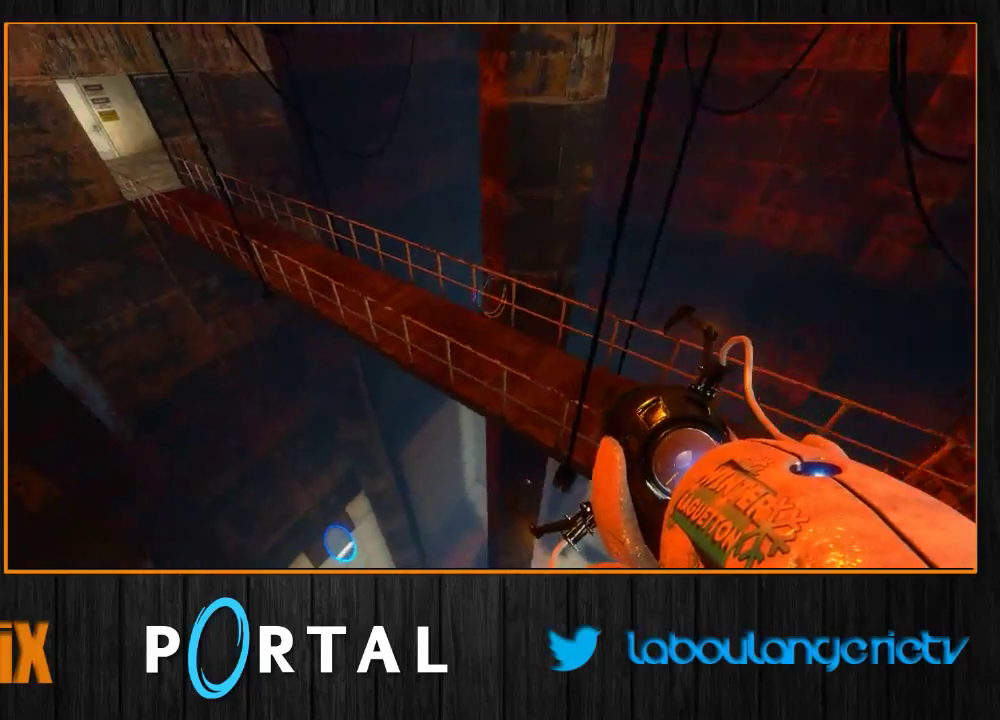
{"keys": ["tab"], "mouse": [], "events": [[266, "q", "down"], [383, "q", "up"]]}
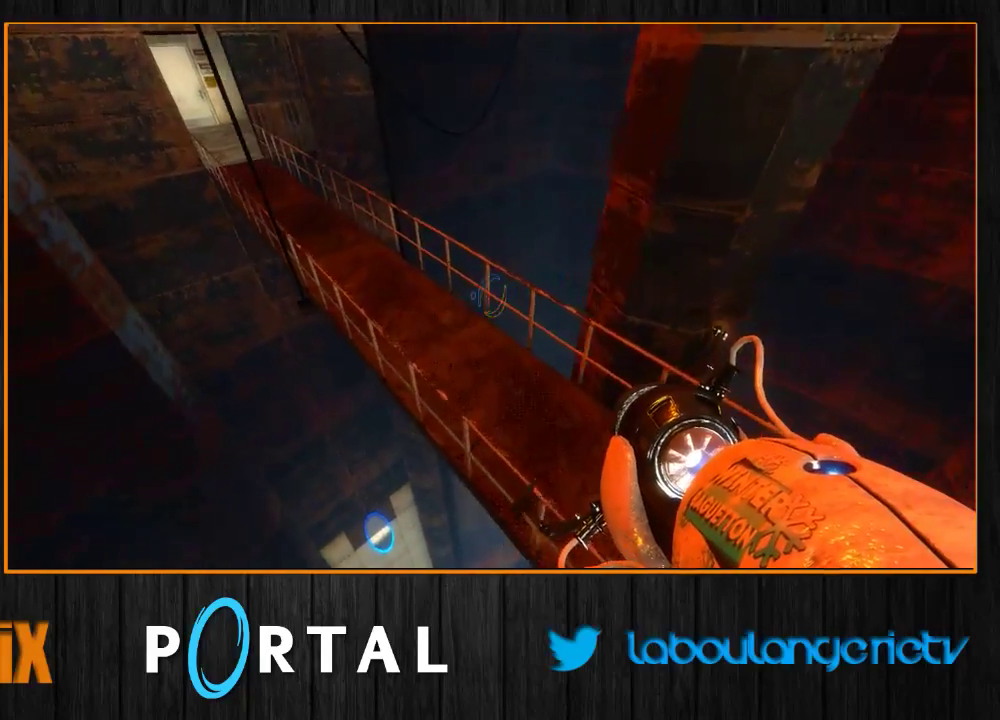
{"keys": ["tab"], "mouse": [], "events": []}
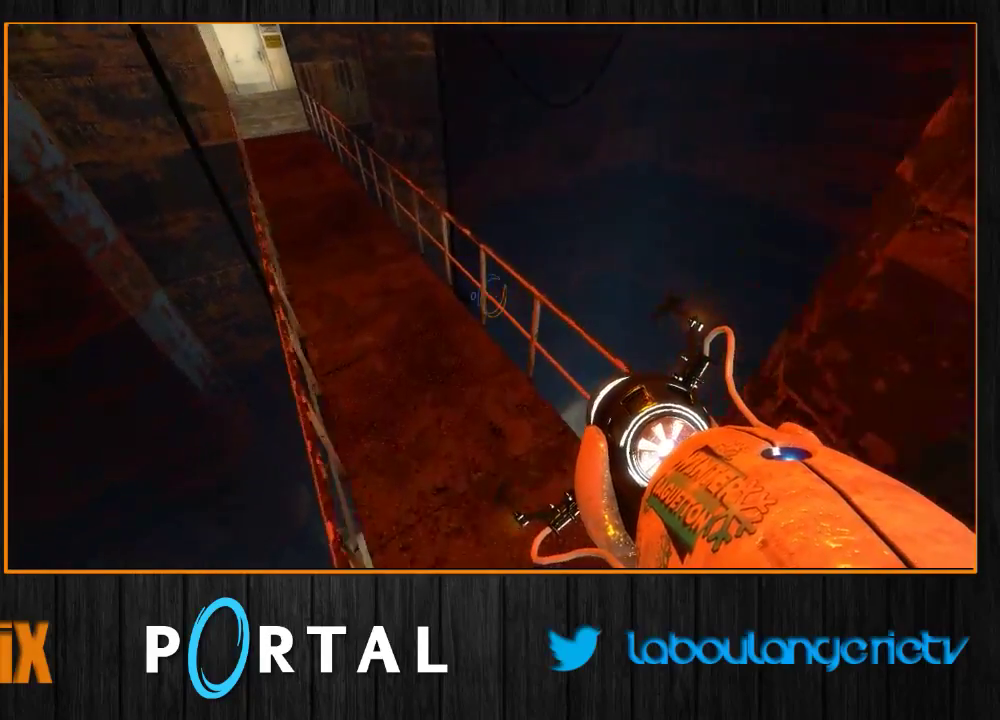
{"keys": ["tab"], "mouse": [], "events": [[83, "q", "down"], [166, "q", "up"]]}
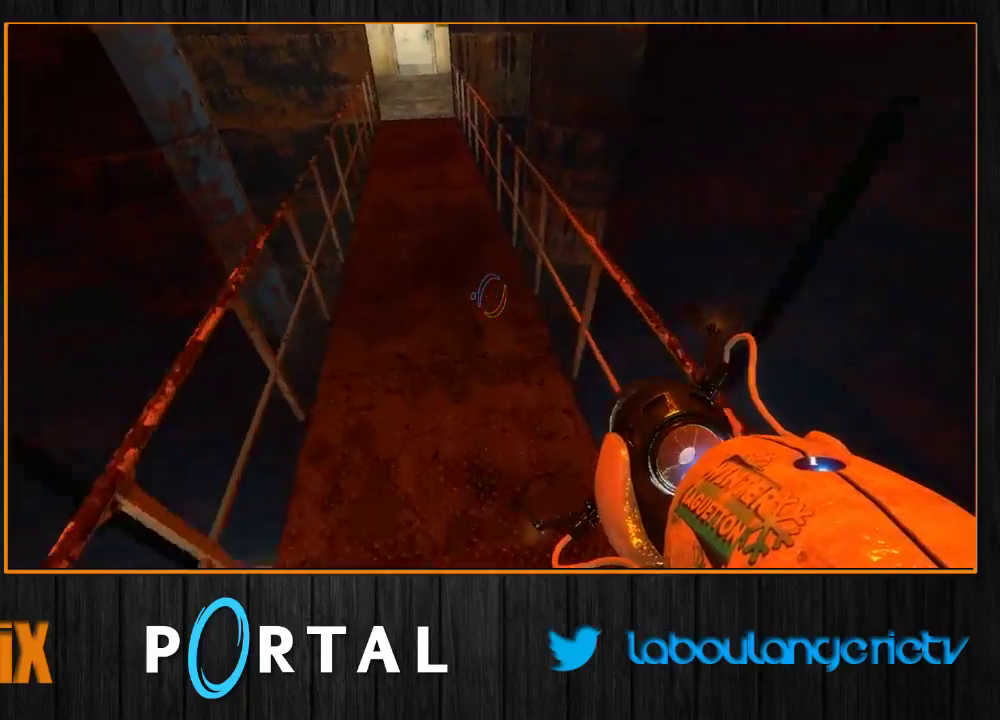
{"keys": ["tab", "z"], "mouse": [], "events": [[300, "q", "down"], [400, "z", "down"], [433, "q", "up"]]}
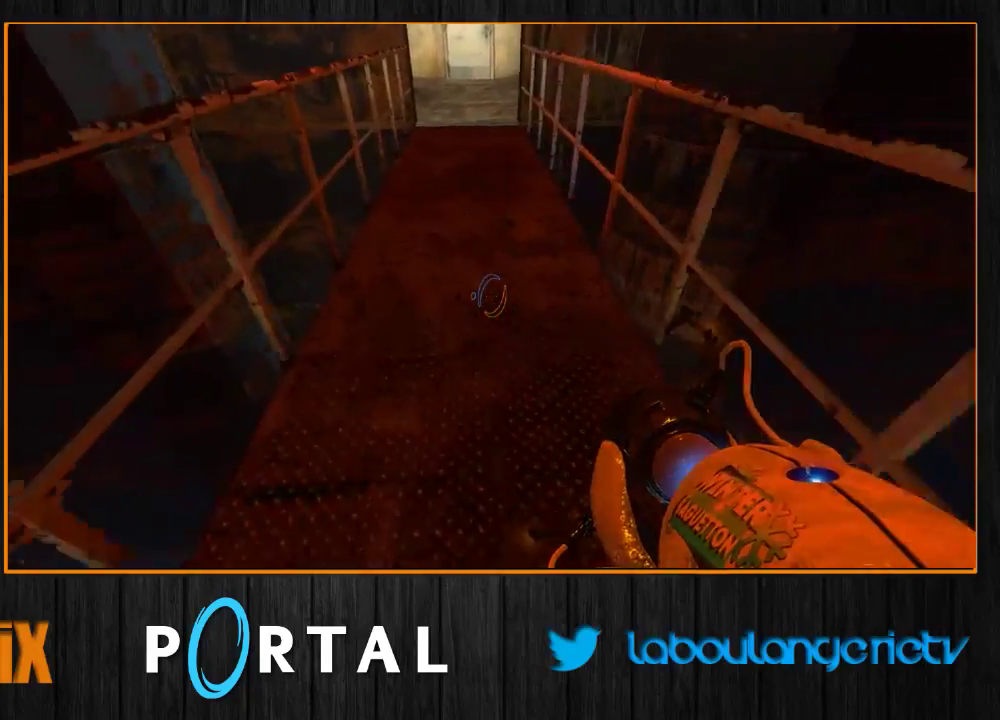
{"keys": ["d", "z"], "mouse": [], "events": [[100, "tab", "up"], [333, "d", "down"]]}
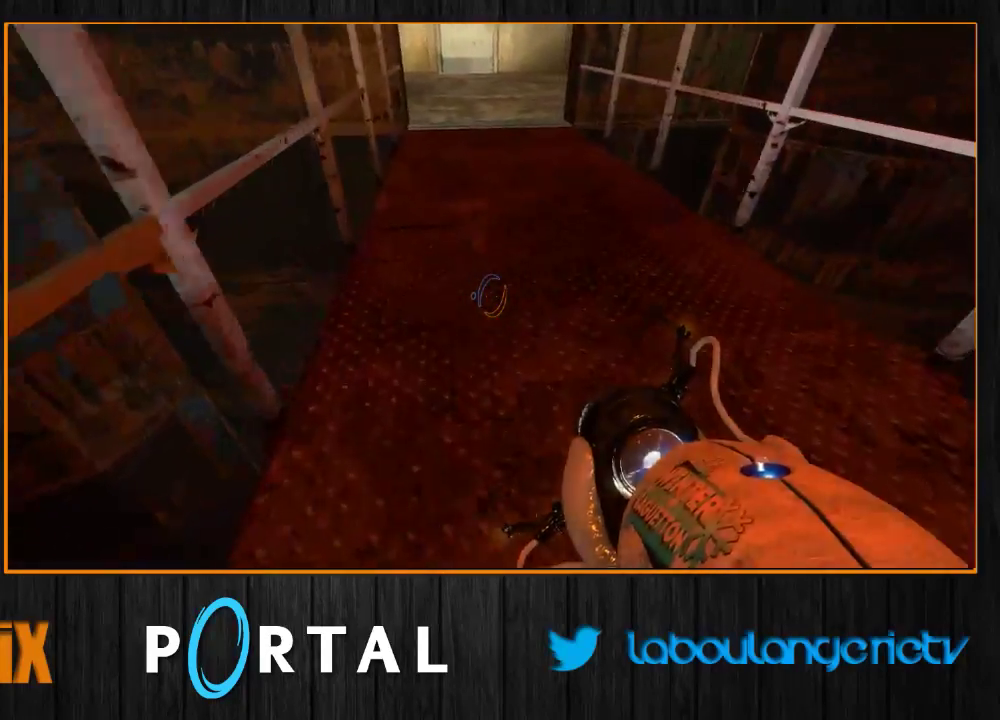
{"keys": ["q", "z"], "mouse": [], "events": [[16, "d", "up"], [66, "q", "down"], [166, "z", "up"], [433, "z", "down"]]}